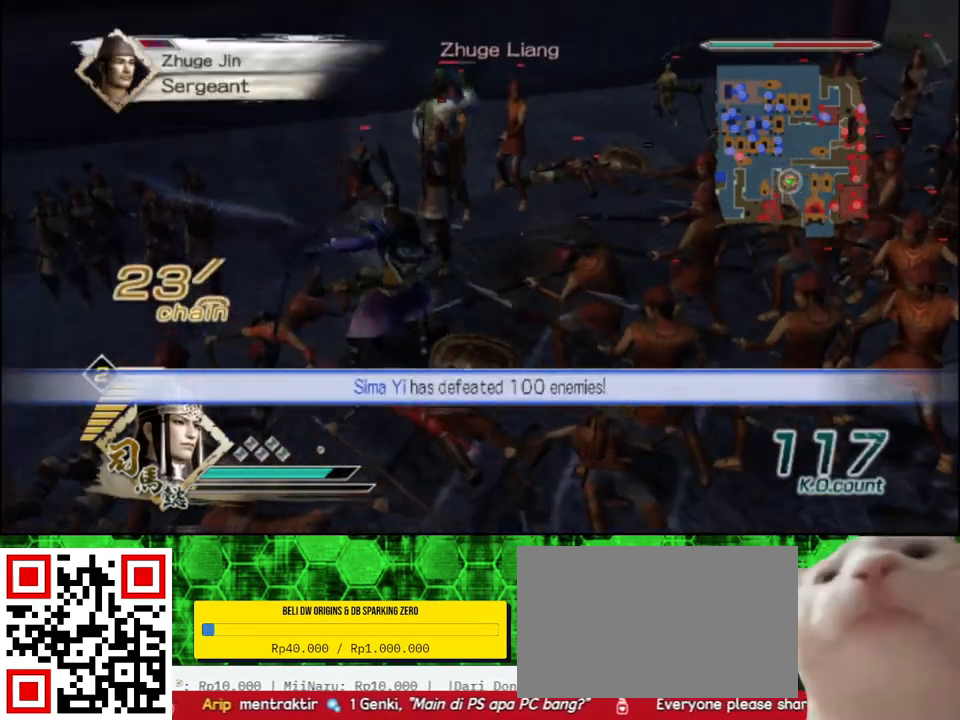
Gameplay with a controller (Xbox layout); each line is a JSON object with the inputs held at the frame after it. "events" lists button and stick changes between this image and that frame as [ms after this image, input, new state], when the widget could be followed in between.
{"buttons": [], "left_stick": "up", "right_stick": "center", "events": []}
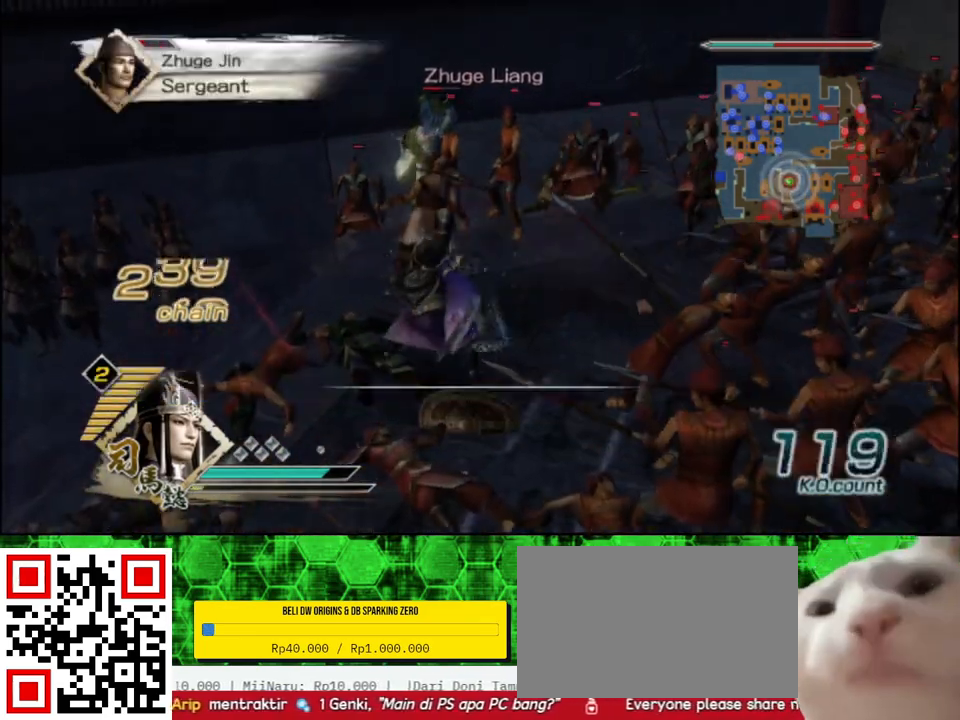
{"buttons": ["X"], "left_stick": "up", "right_stick": "center"}
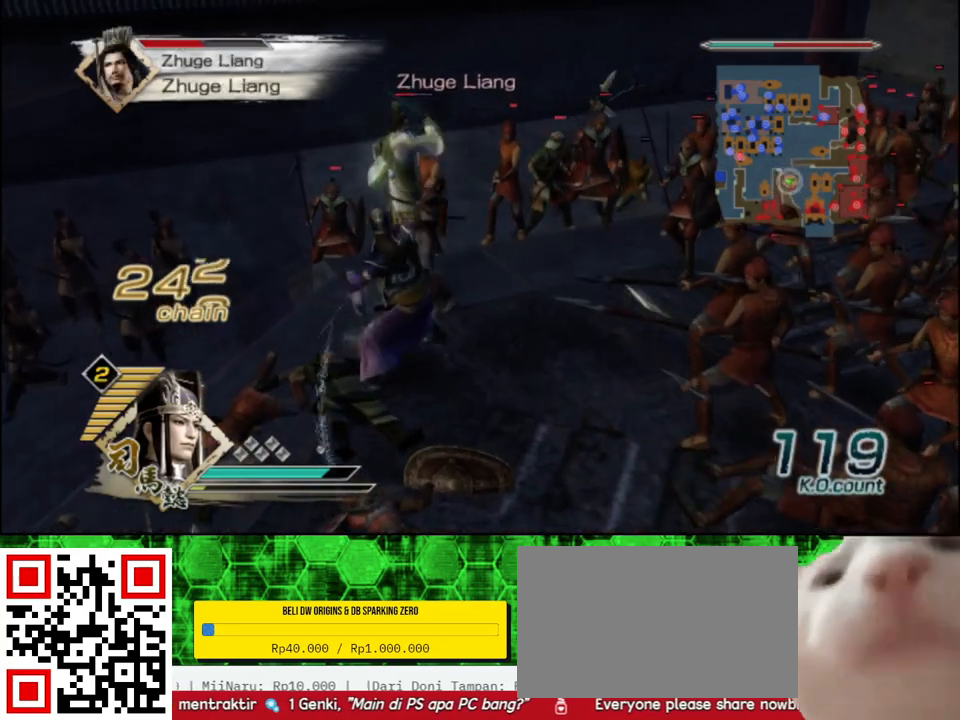
{"buttons": ["Y"], "left_stick": "up", "right_stick": "center"}
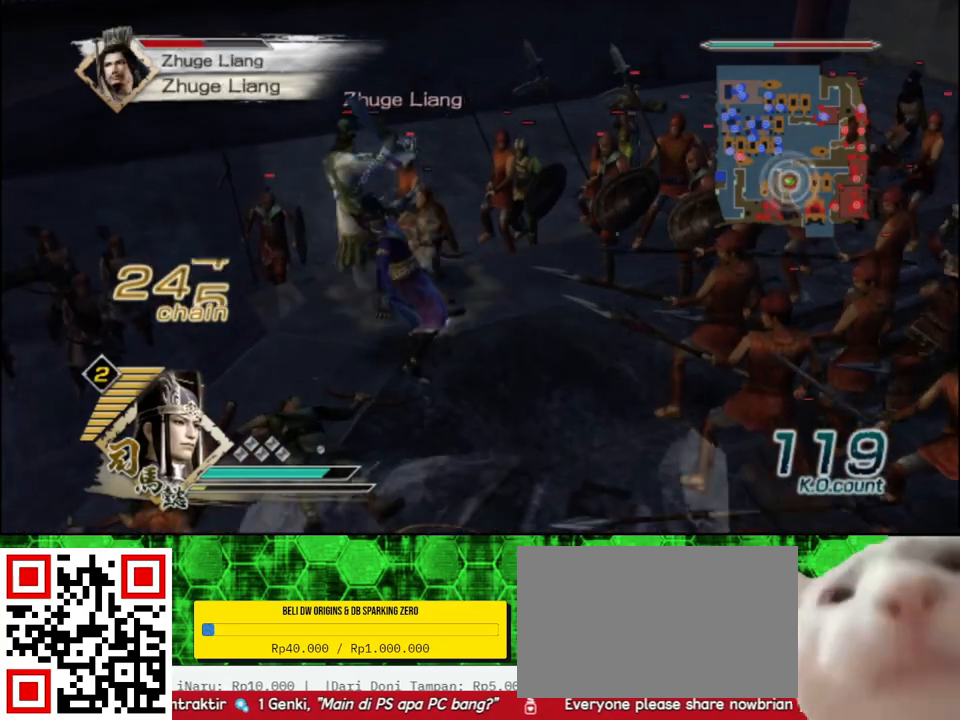
{"buttons": ["Y"], "left_stick": "up-left", "right_stick": "center", "events": [[33, "Y", "up"], [100, "Y", "down"], [217, "Y", "up"], [233, "left_stick", "up-left"], [300, "Y", "down"], [400, "Y", "up"], [483, "Y", "down"]]}
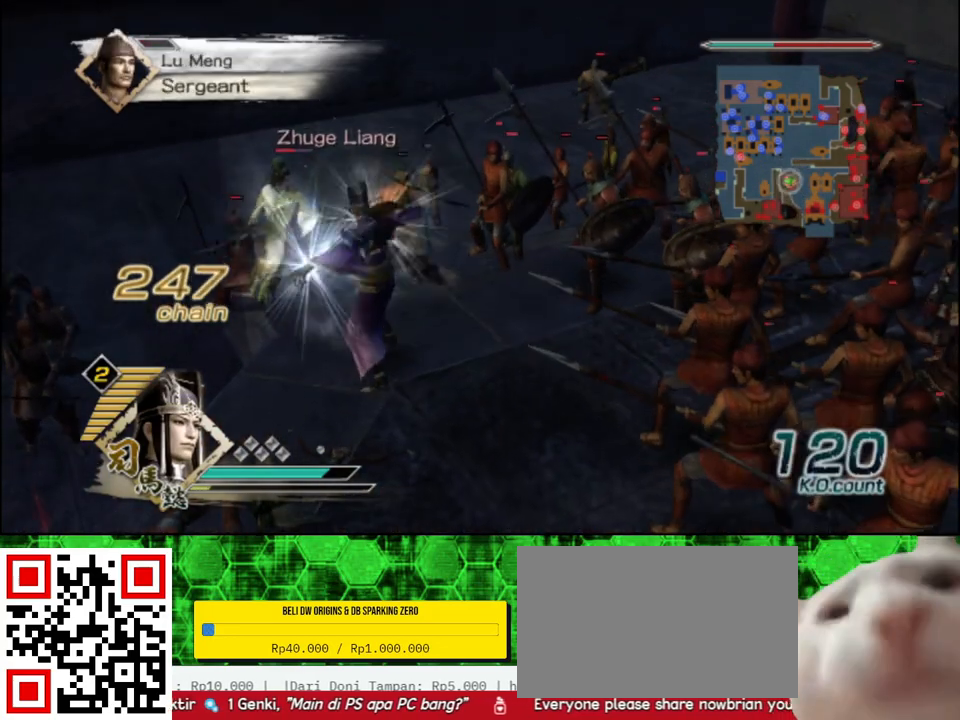
{"buttons": ["Y"], "left_stick": "up", "right_stick": "center", "events": [[83, "Y", "up"], [150, "Y", "down"], [250, "Y", "up"], [317, "Y", "down"], [333, "left_stick", "up"], [417, "Y", "up"], [483, "Y", "down"]]}
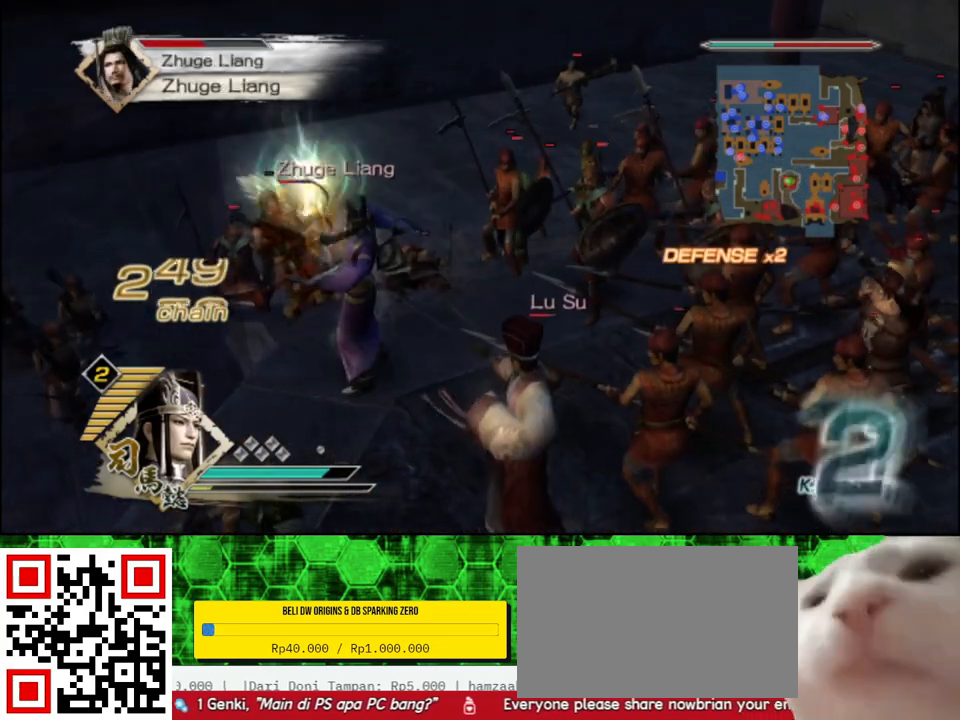
{"buttons": [], "left_stick": "up-left", "right_stick": "center", "events": [[83, "Y", "up"], [267, "left_stick", "up-left"]]}
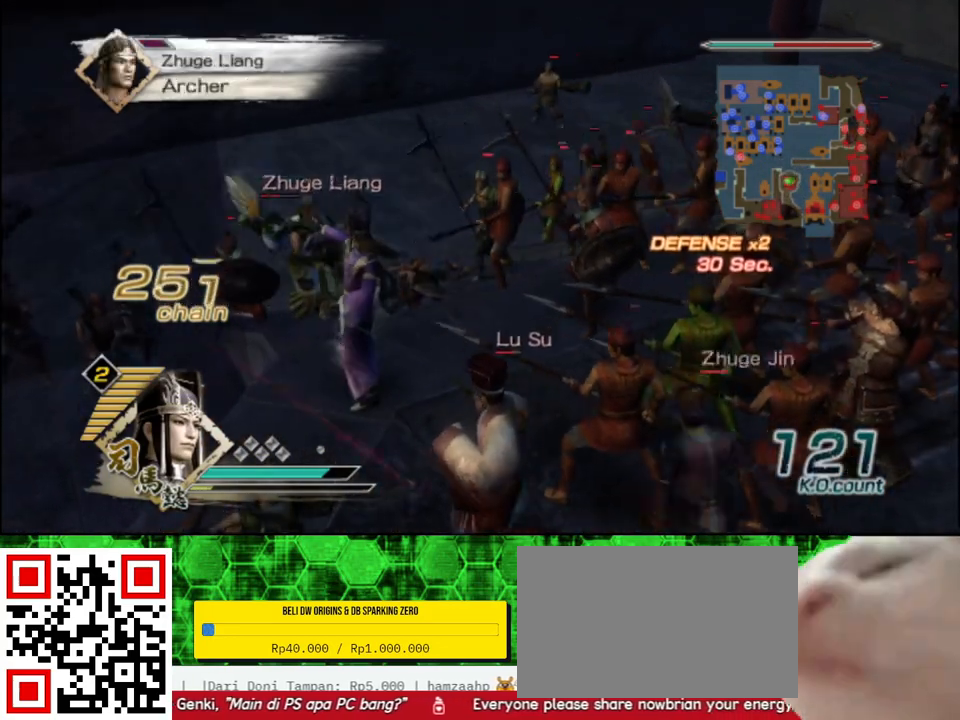
{"buttons": [], "left_stick": "up-left", "right_stick": "center", "events": [[17, "Y", "down"], [83, "Y", "up"]]}
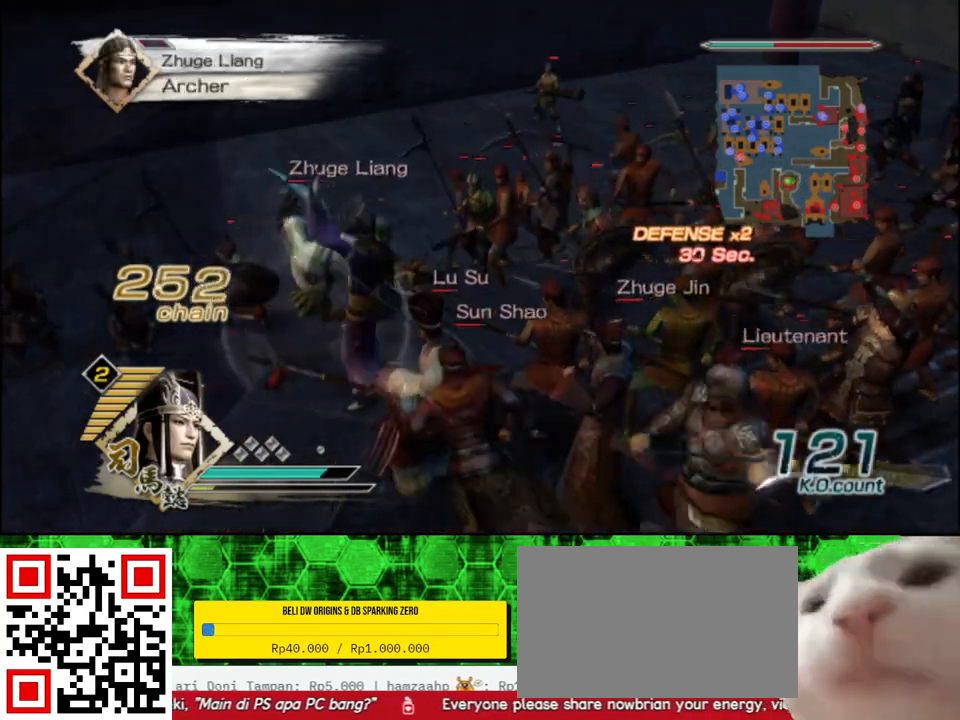
{"buttons": ["X"], "left_stick": "up-left", "right_stick": "center"}
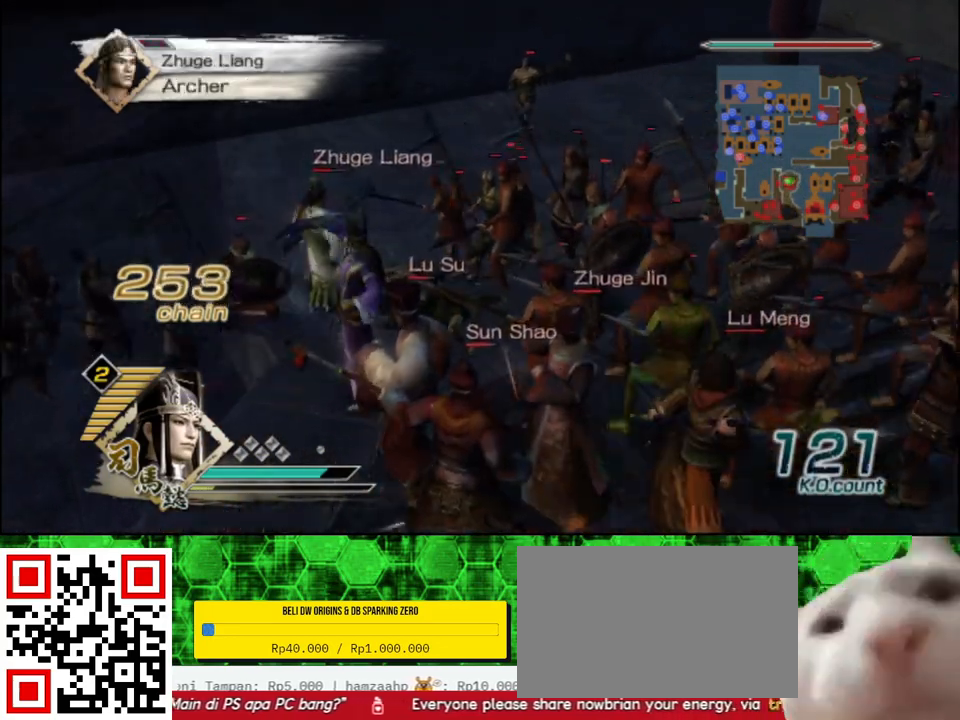
{"buttons": [], "left_stick": "up", "right_stick": "center"}
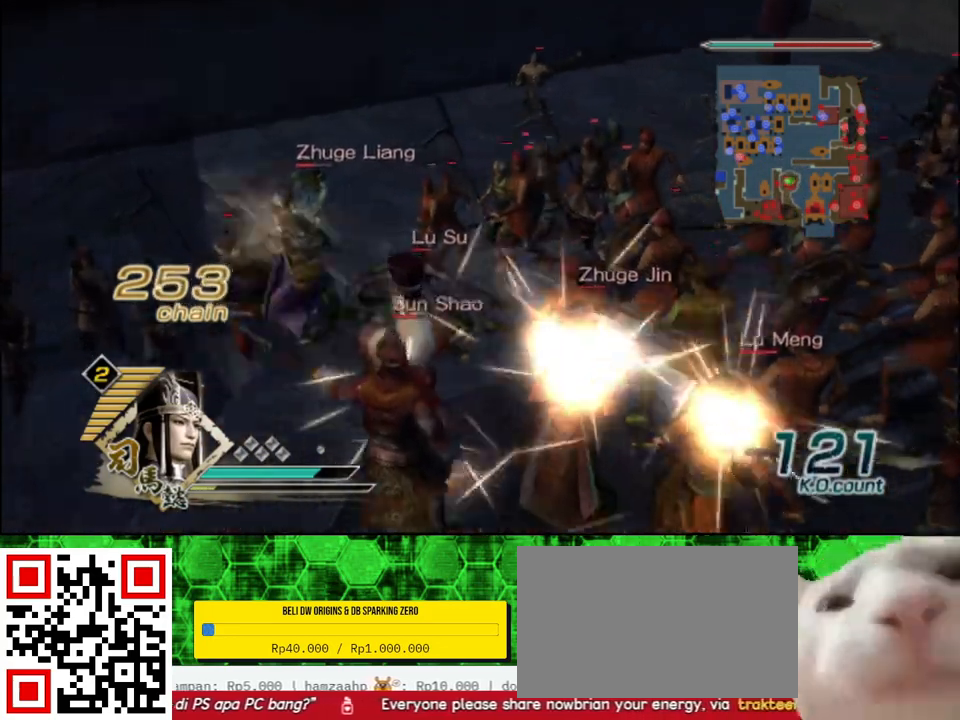
{"buttons": [], "left_stick": "up", "right_stick": "center", "events": []}
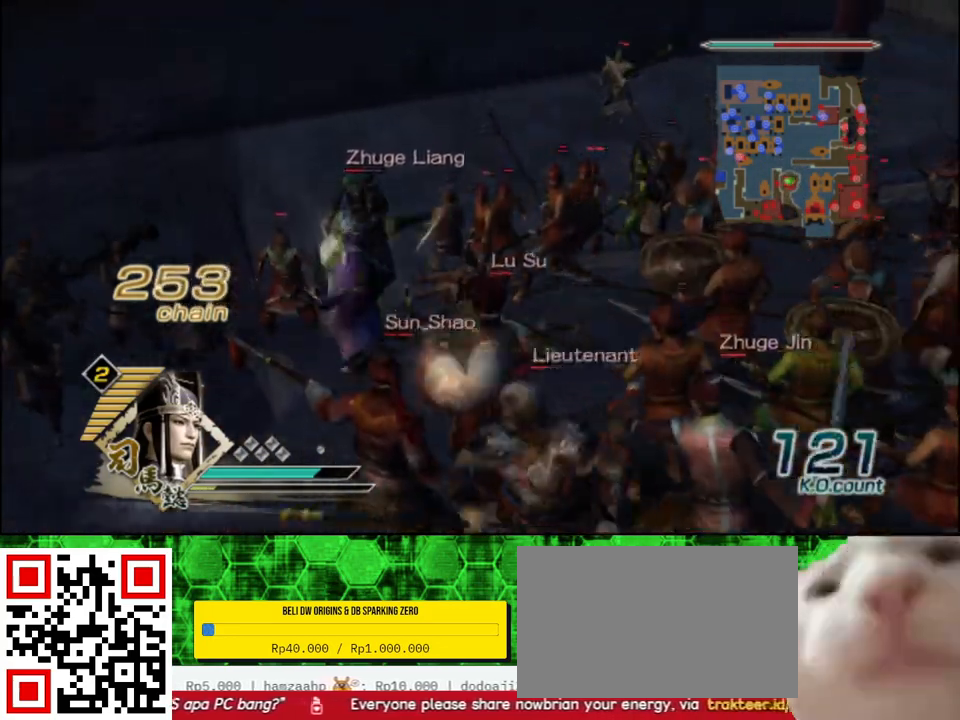
{"buttons": ["X"], "left_stick": "up", "right_stick": "center"}
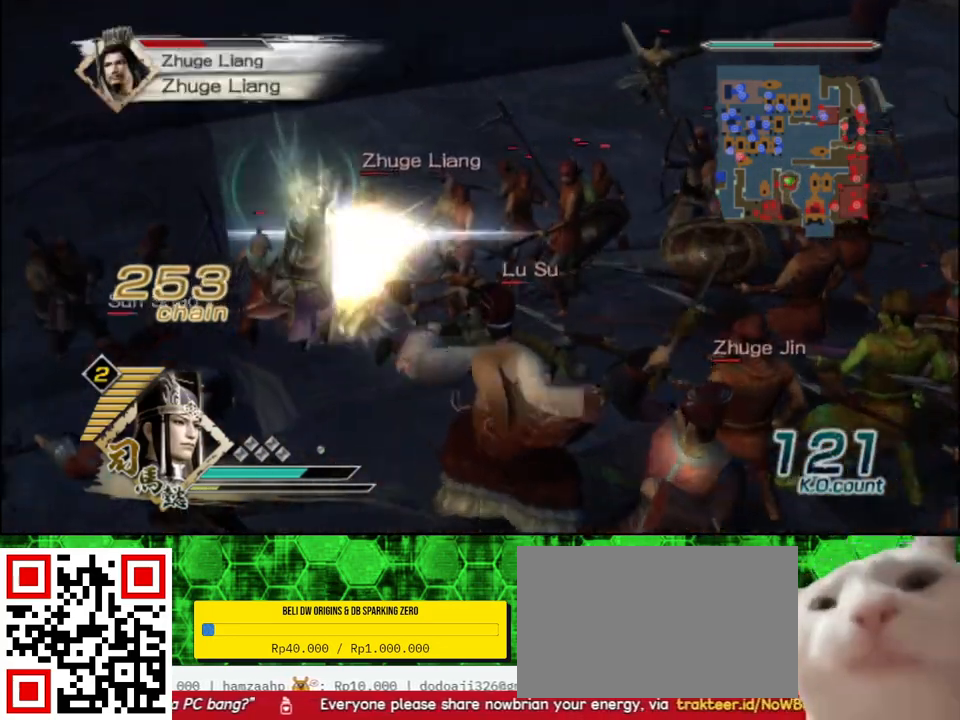
{"buttons": [], "left_stick": "up", "right_stick": "center"}
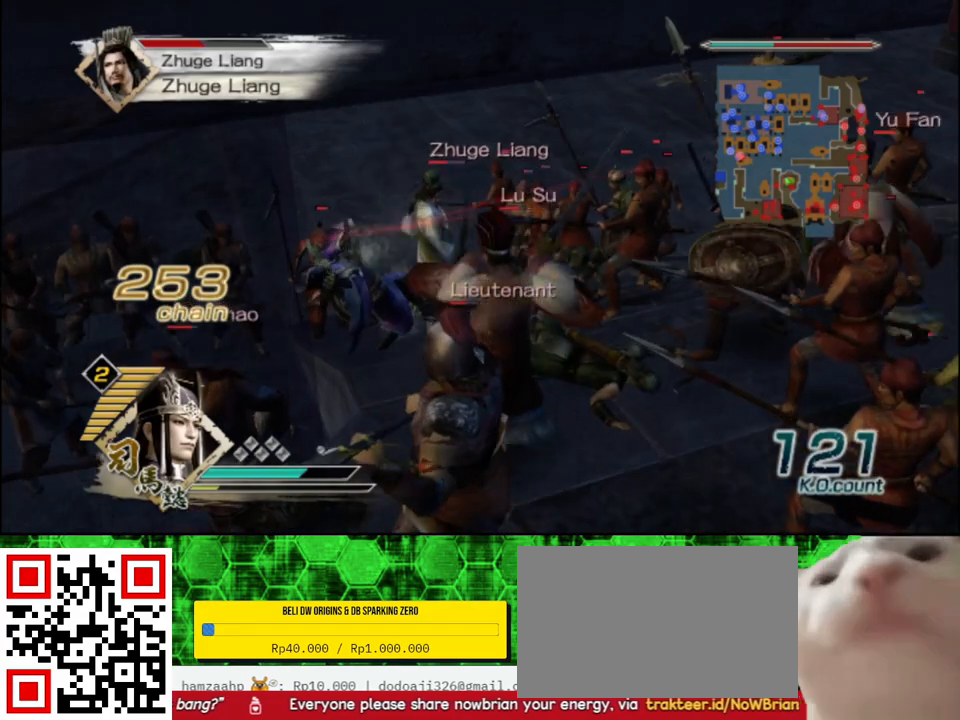
{"buttons": ["X"], "left_stick": "up-right", "right_stick": "center"}
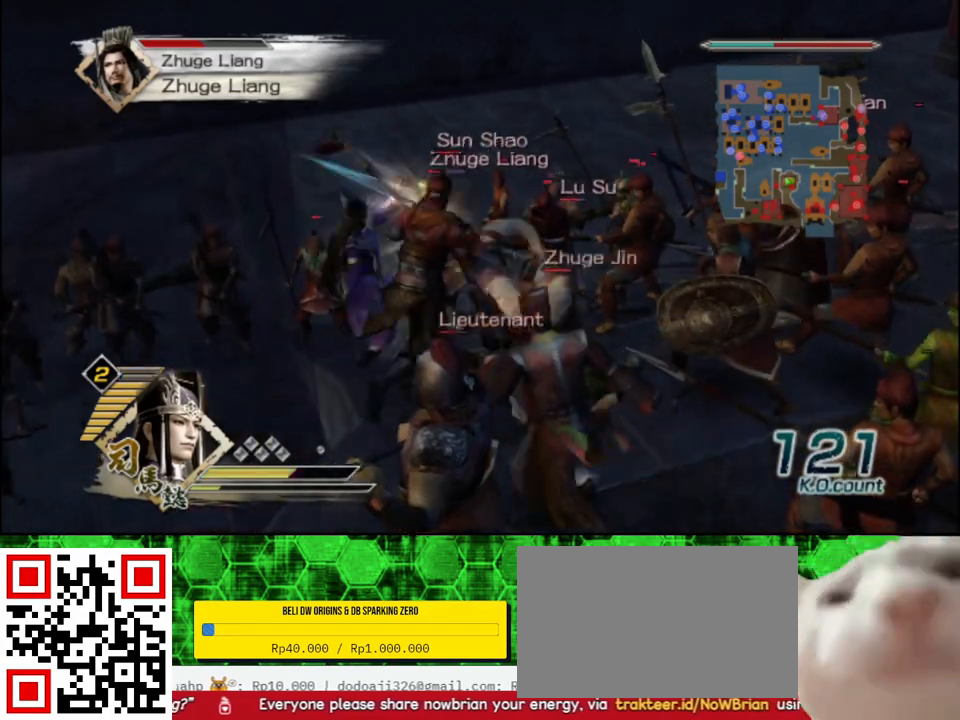
{"buttons": [], "left_stick": "down", "right_stick": "center"}
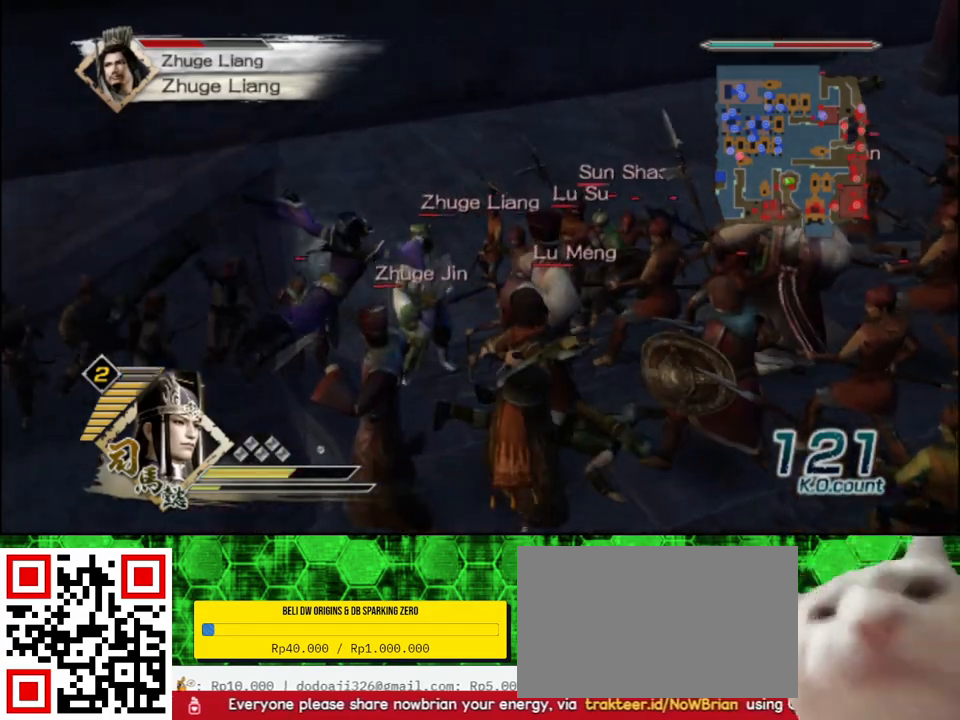
{"buttons": [], "left_stick": "down", "right_stick": "center", "events": []}
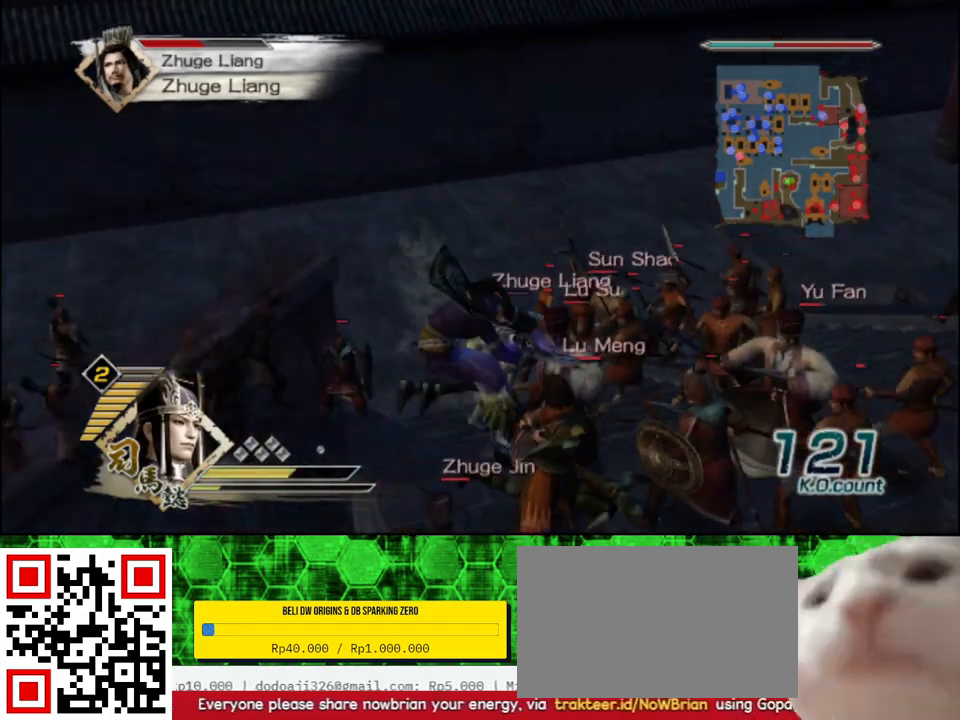
{"buttons": ["X"], "left_stick": "down-right", "right_stick": "center"}
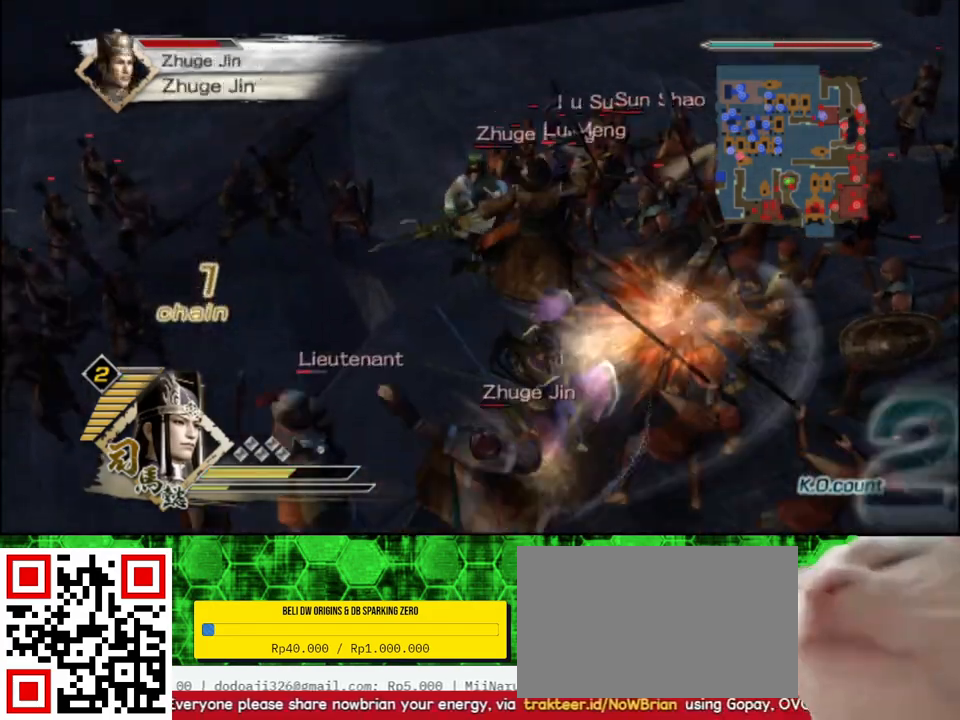
{"buttons": [], "left_stick": "down-right", "right_stick": "center"}
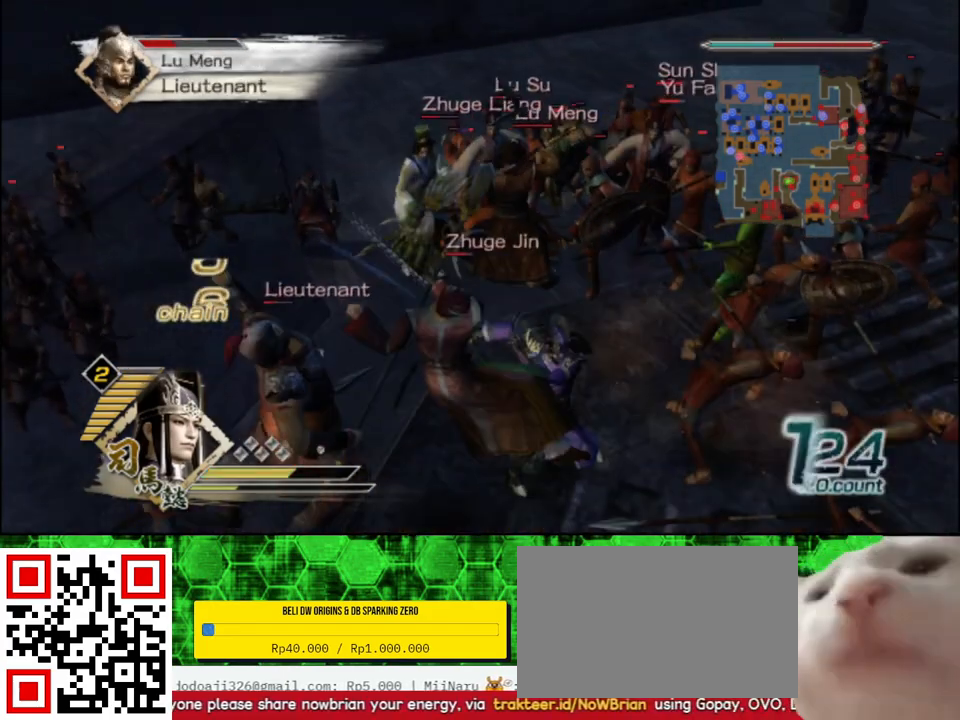
{"buttons": ["X"], "left_stick": "down", "right_stick": "center"}
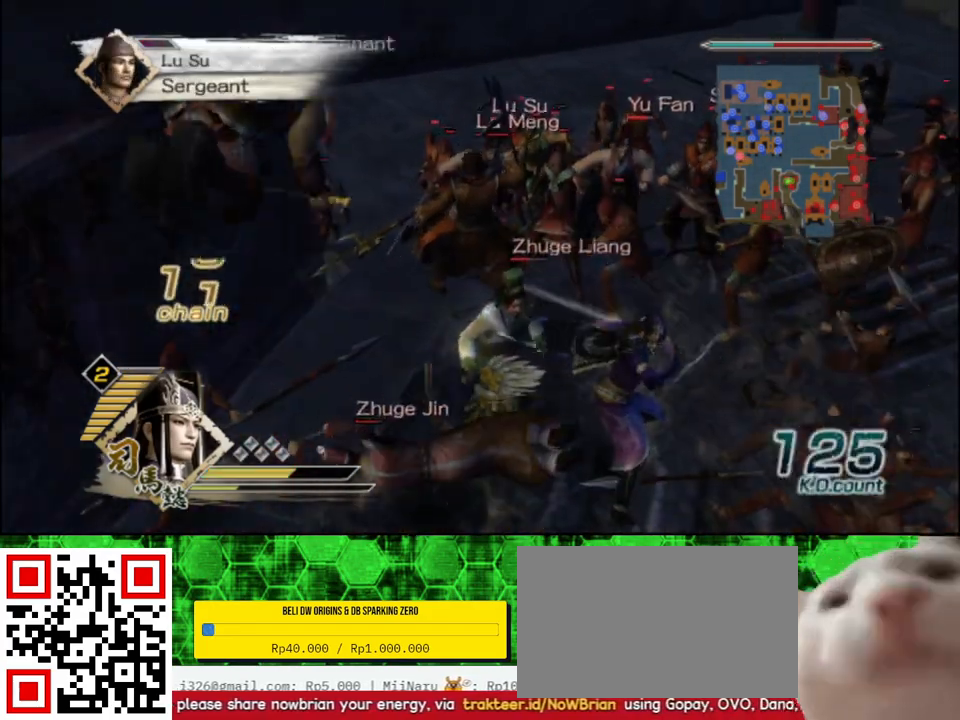
{"buttons": [], "left_stick": "up-left", "right_stick": "center"}
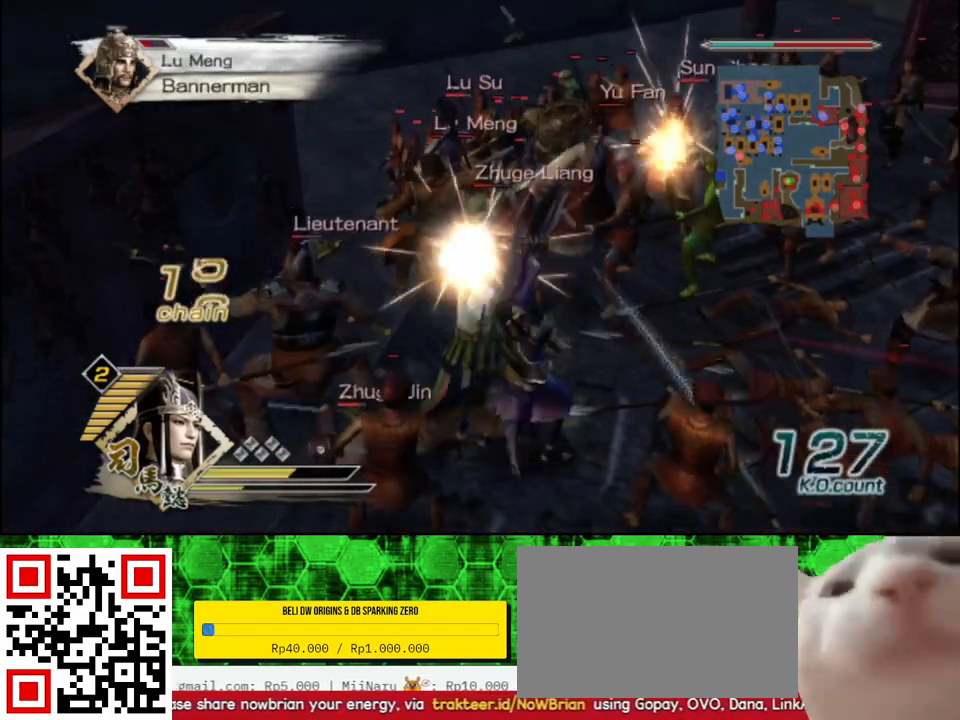
{"buttons": ["X"], "left_stick": "up", "right_stick": "center"}
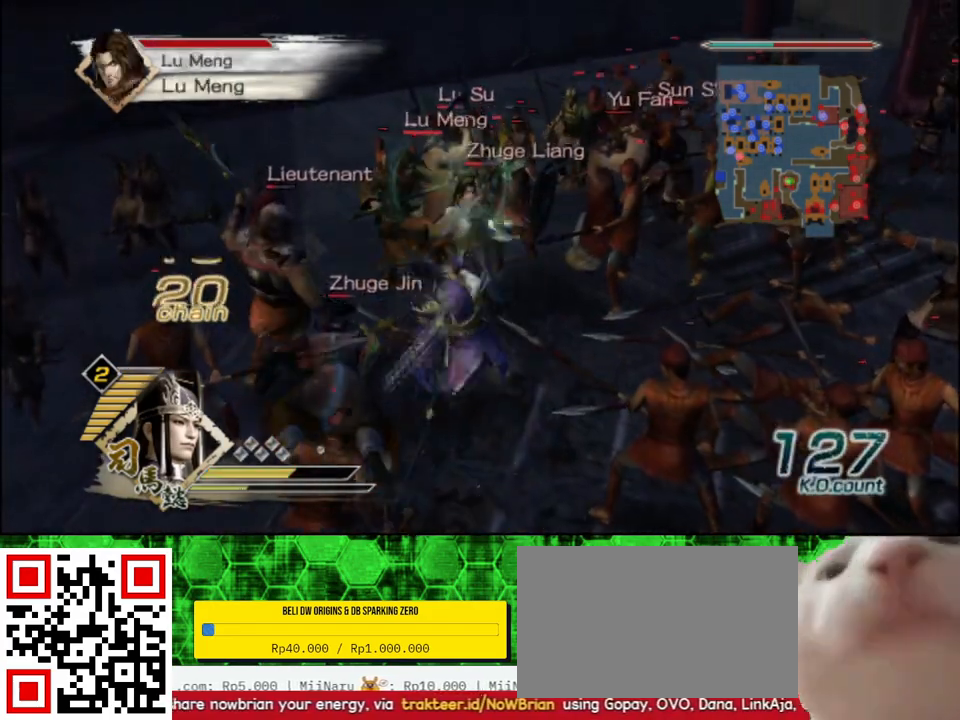
{"buttons": ["X"], "left_stick": "up-right", "right_stick": "center", "events": [[417, "left_stick", "up-right"]]}
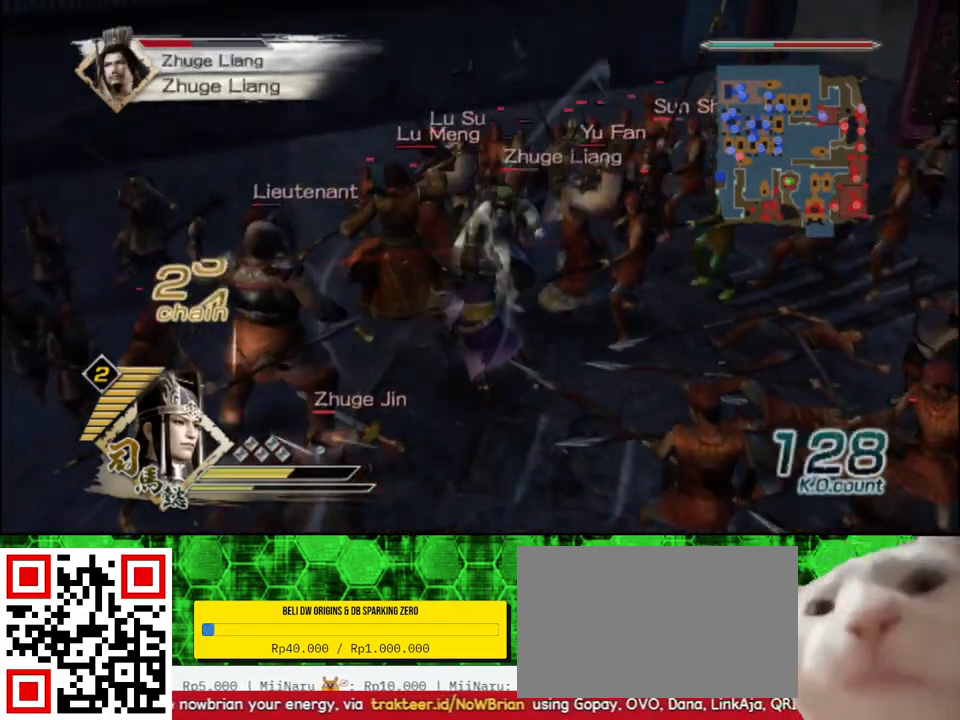
{"buttons": [], "left_stick": "up", "right_stick": "center"}
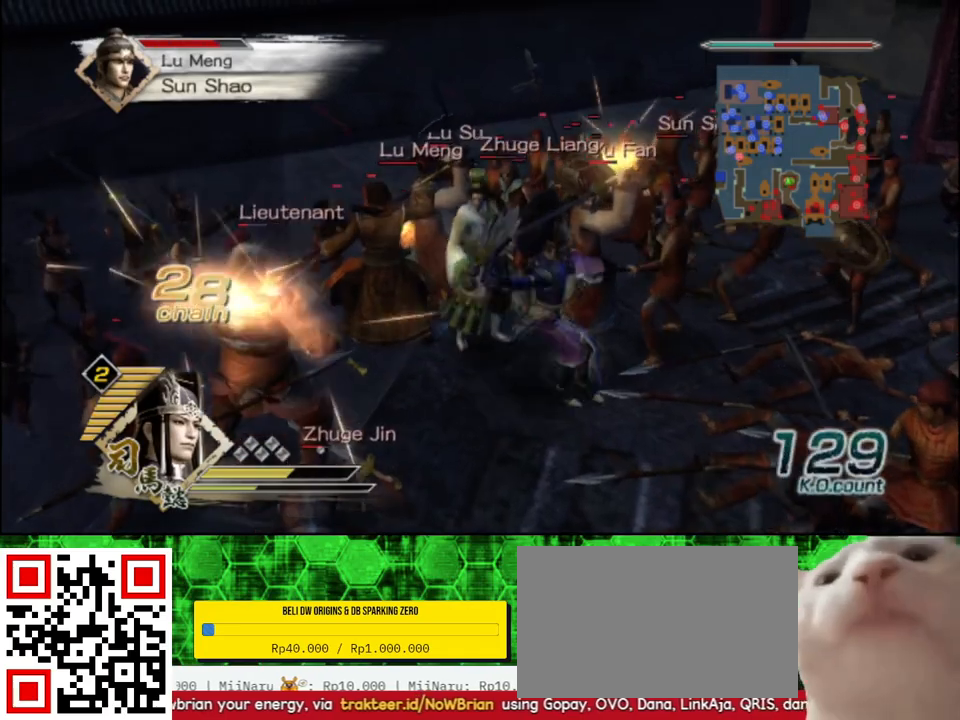
{"buttons": ["X"], "left_stick": "up-right", "right_stick": "center"}
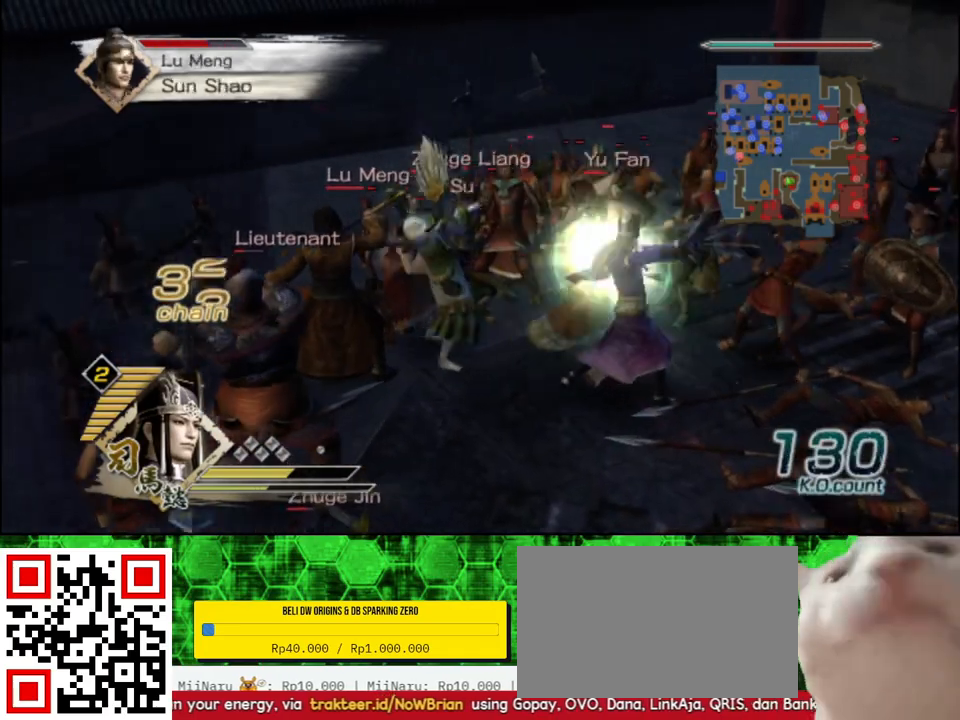
{"buttons": [], "left_stick": "up", "right_stick": "center"}
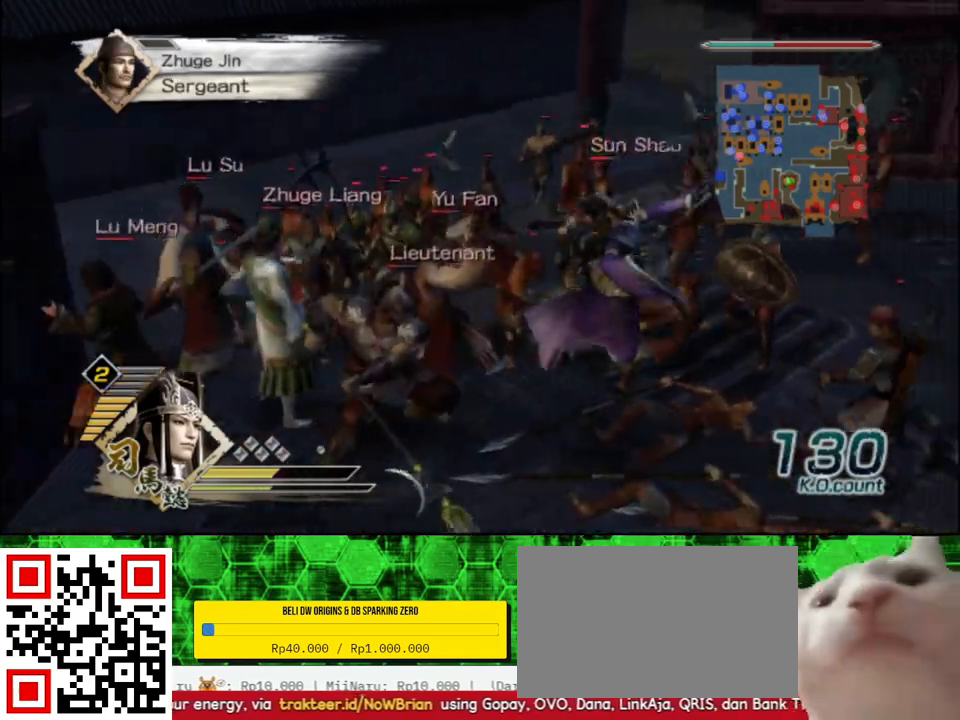
{"buttons": [], "left_stick": "right", "right_stick": "center", "events": [[200, "left_stick", "up-right"], [300, "left_stick", "right"]]}
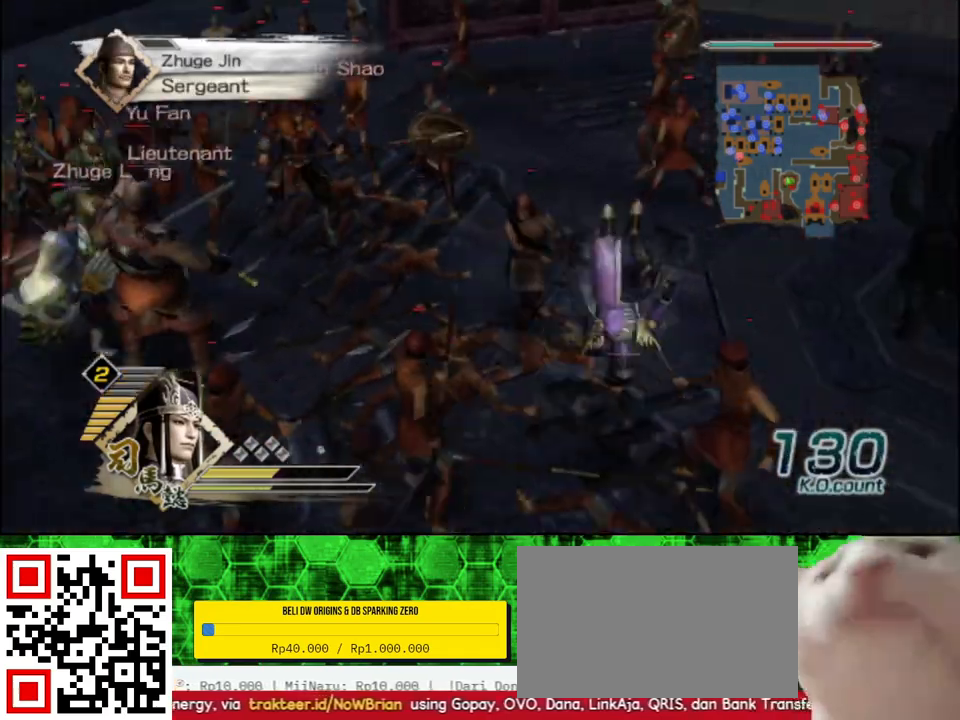
{"buttons": [], "left_stick": "down-left", "right_stick": "center", "events": [[50, "left_stick", "down"], [167, "left_stick", "down-left"]]}
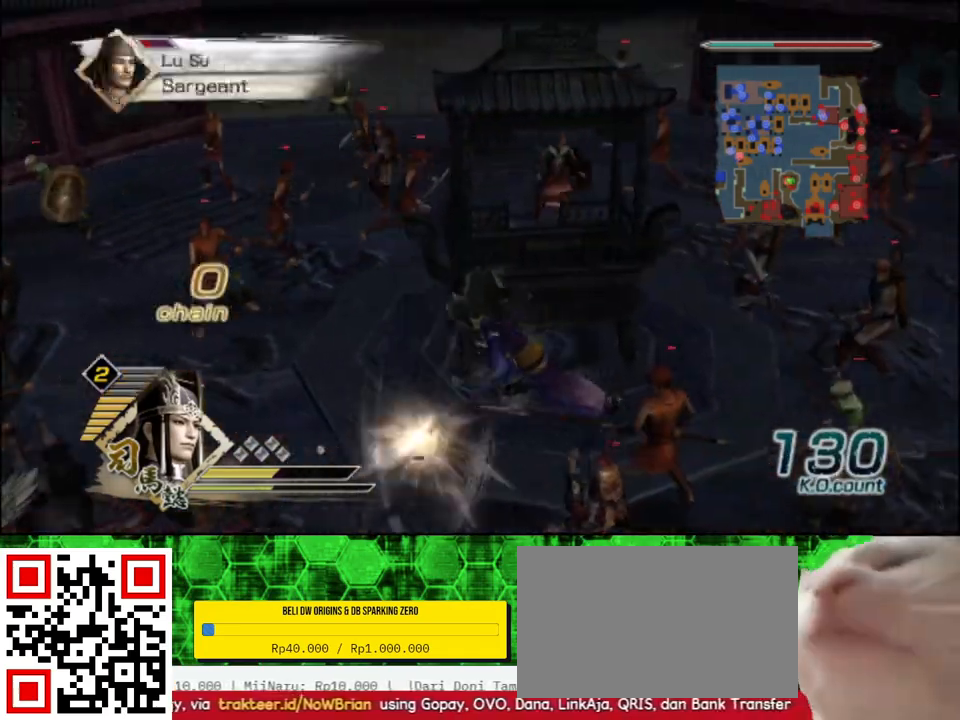
{"buttons": ["X"], "left_stick": "down", "right_stick": "center"}
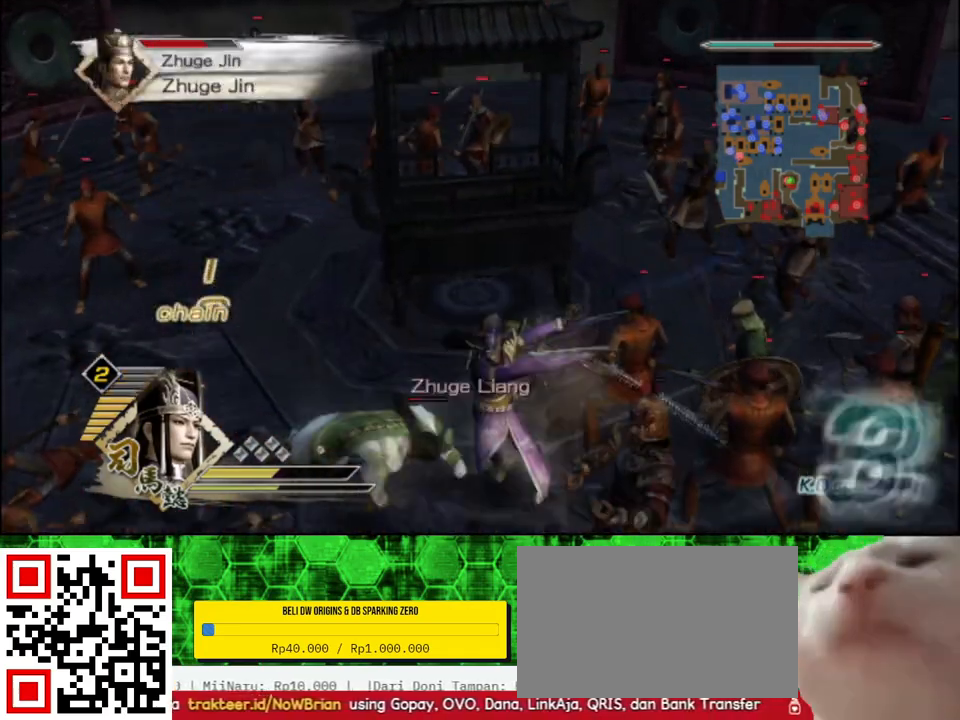
{"buttons": [], "left_stick": "down", "right_stick": "center"}
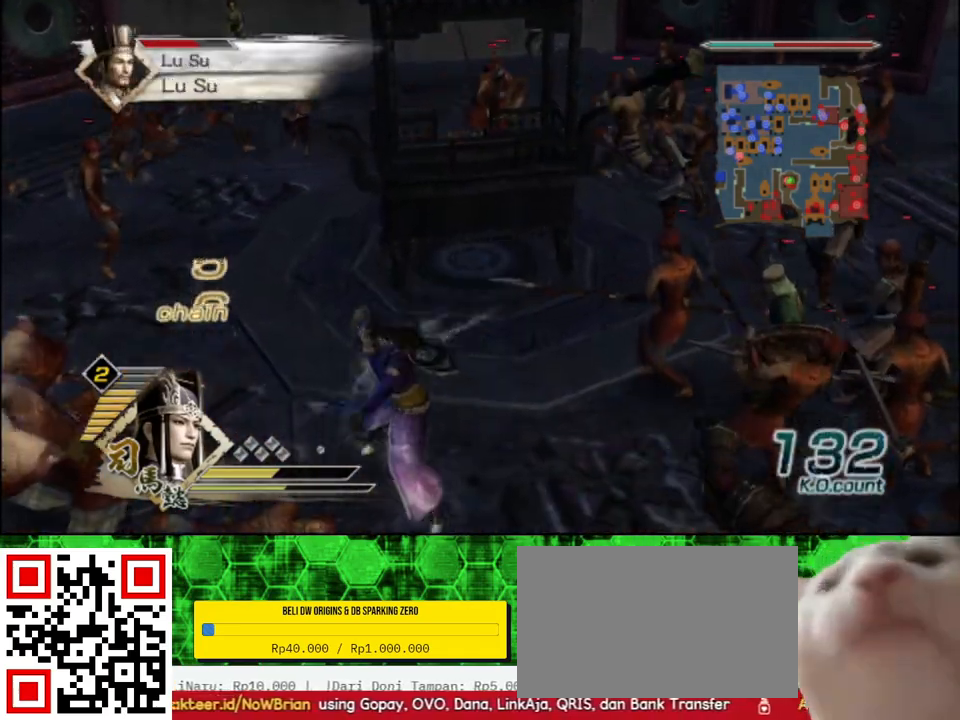
{"buttons": [], "left_stick": "down-right", "right_stick": "center", "events": [[50, "left_stick", "down-right"]]}
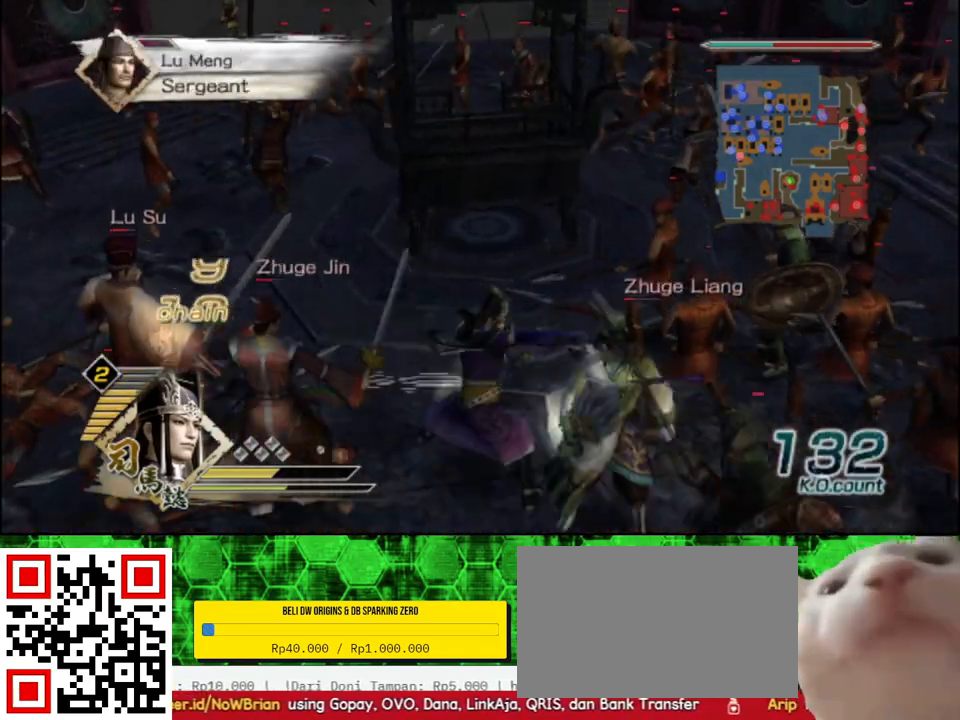
{"buttons": ["X"], "left_stick": "down-right", "right_stick": "center"}